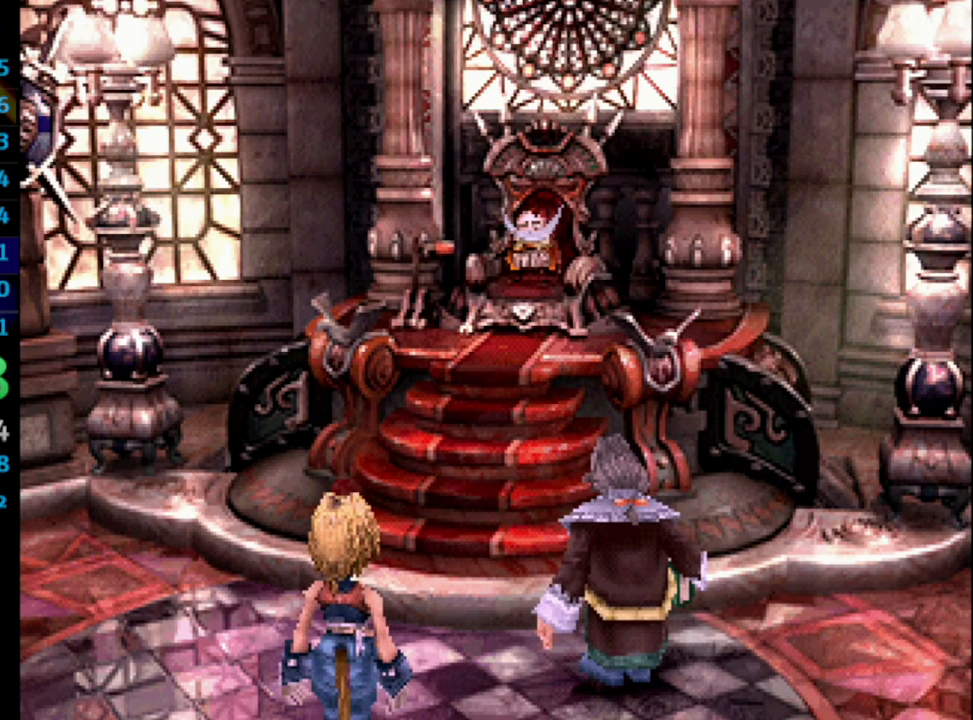
Gameplay with a controller (PlayStation layout); each line is a JSON object with the inputs held at the frame after it. "events" lists button and stick changes between this image and that frame as [ms after this image, input, new state], when the widget could be followed in between. Not read: L3 R3.
{"buttons": [], "left_stick": "center", "right_stick": "center", "events": [[17, "SQUARE", "up"], [50, "CROSS", "up"], [150, "SQUARE", "down"], [167, "CROSS", "down"], [183, "CROSS", "up"], [200, "SQUARE", "up"], [400, "CROSS", "down"], [417, "CROSS", "up"]]}
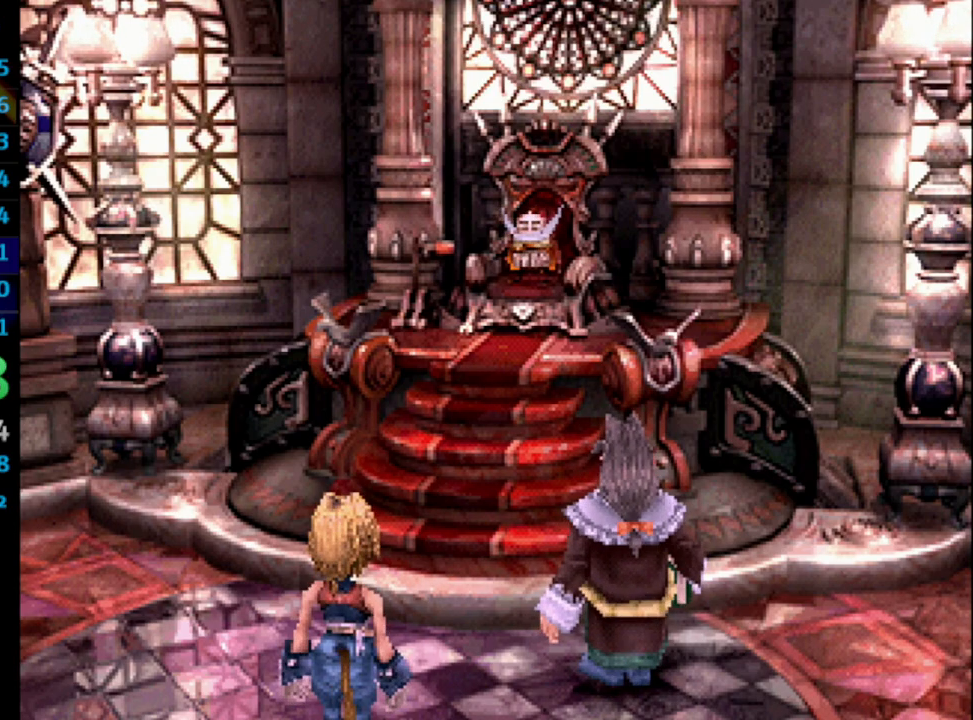
{"buttons": [], "left_stick": "center", "right_stick": "center", "events": [[117, "CROSS", "down"], [133, "CROSS", "up"], [233, "CROSS", "down"], [367, "CROSS", "up"], [467, "CROSS", "down"], [483, "CROSS", "up"]]}
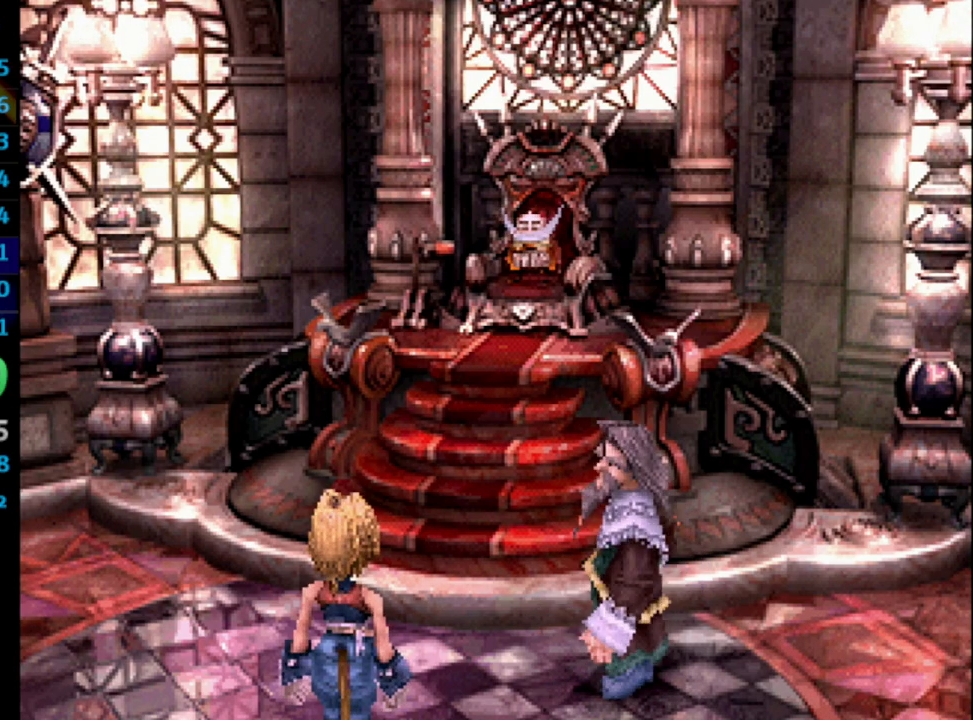
{"buttons": [], "left_stick": "center", "right_stick": "center", "events": [[150, "CROSS", "down"], [267, "CROSS", "up"], [333, "CROSS", "down"], [383, "CROSS", "up"], [383, "SQUARE", "down"], [433, "SQUARE", "up"]]}
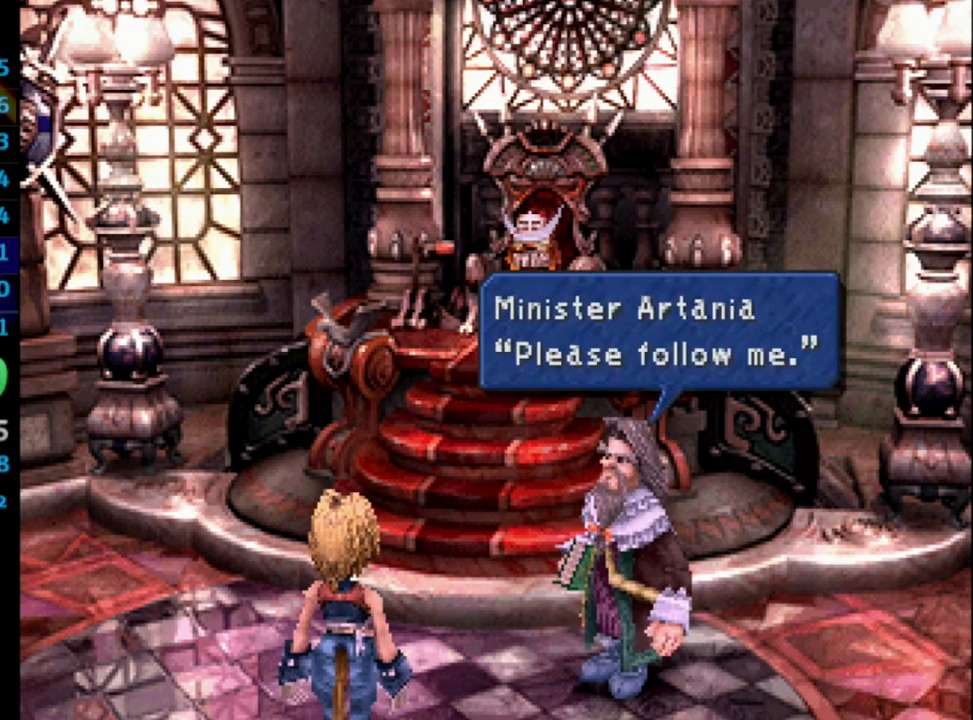
{"buttons": [], "left_stick": "center", "right_stick": "center", "events": [[33, "SQUARE", "down"], [50, "CROSS", "down"], [50, "SQUARE", "up"], [133, "CROSS", "up"], [317, "CROSS", "down"], [400, "CROSS", "up"], [433, "SQUARE", "down"], [467, "SQUARE", "up"]]}
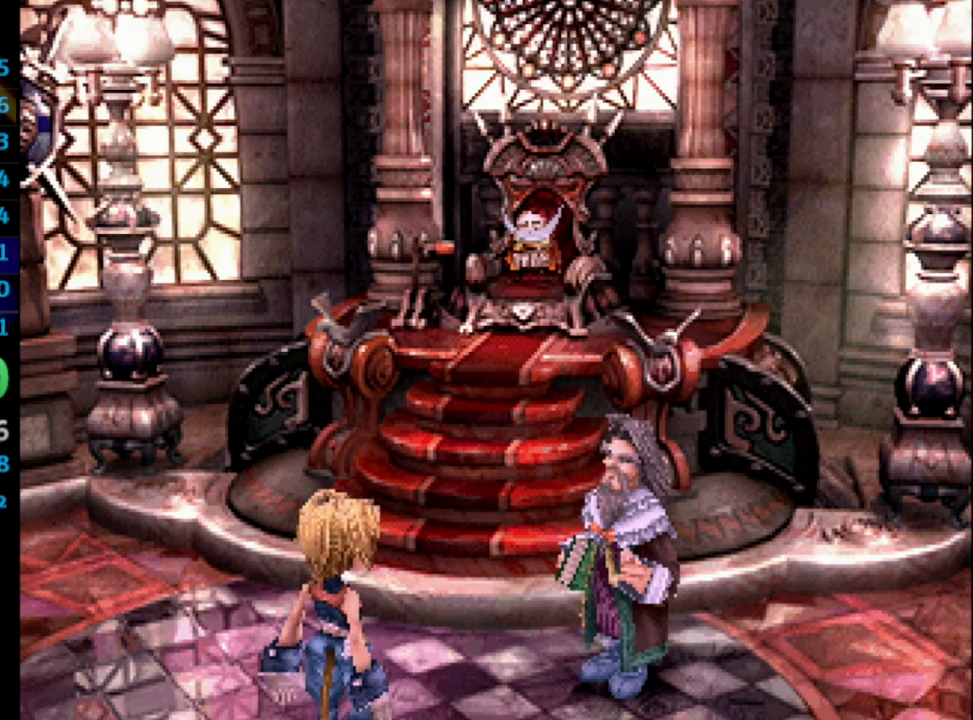
{"buttons": [], "left_stick": "center", "right_stick": "center", "events": [[200, "CROSS", "down"], [250, "CROSS", "up"], [300, "SQUARE", "down"], [383, "SQUARE", "up"]]}
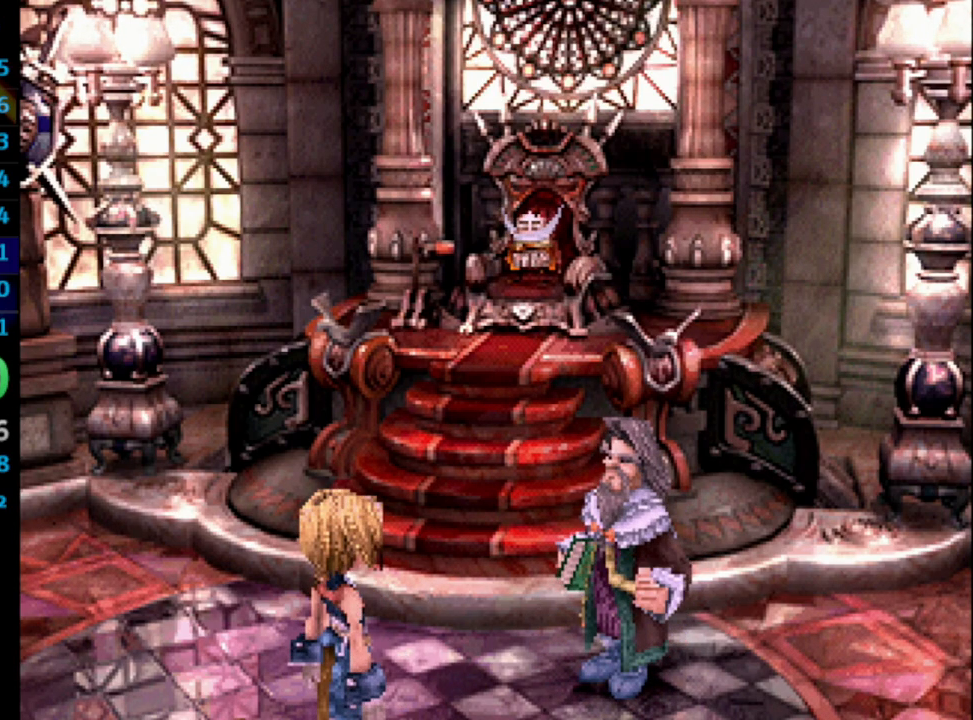
{"buttons": [], "left_stick": "center", "right_stick": "center", "events": [[50, "CROSS", "down"], [117, "SQUARE", "down"], [133, "SQUARE", "up"], [150, "CROSS", "up"], [233, "CROSS", "down"], [267, "CROSS", "up"], [350, "CROSS", "down"], [383, "CROSS", "up"]]}
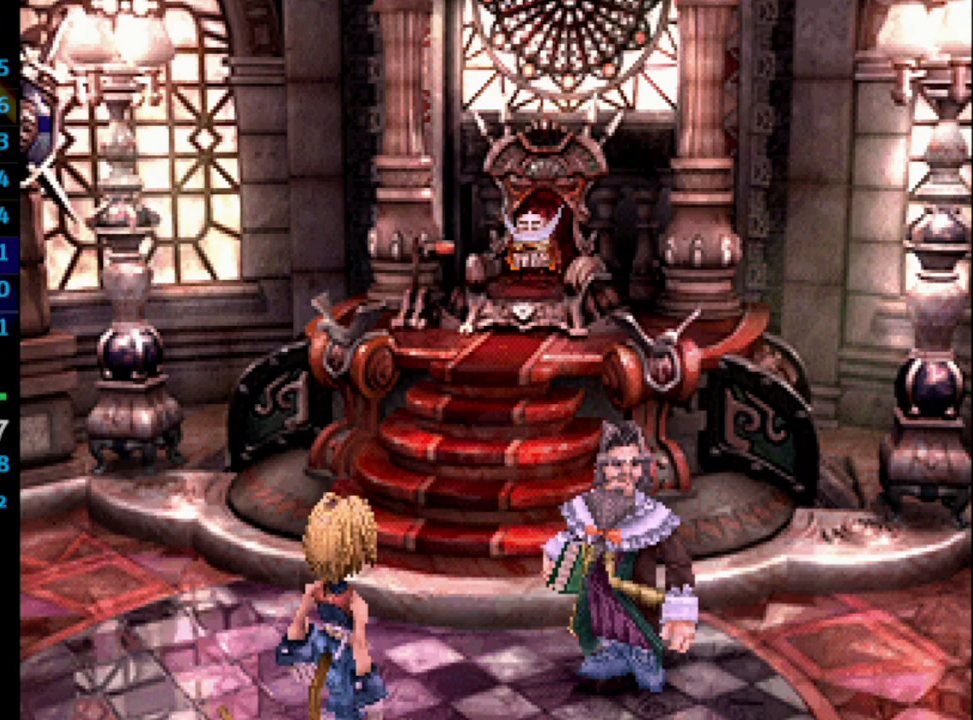
{"buttons": ["CROSS"], "left_stick": "center", "right_stick": "center", "events": [[17, "SQUARE", "down"], [33, "SQUARE", "up"], [133, "CROSS", "down"], [150, "SQUARE", "down"], [167, "CROSS", "up"], [183, "SQUARE", "up"], [267, "SQUARE", "down"], [333, "SQUARE", "up"], [367, "CROSS", "down"], [400, "CROSS", "up"], [483, "CROSS", "down"]]}
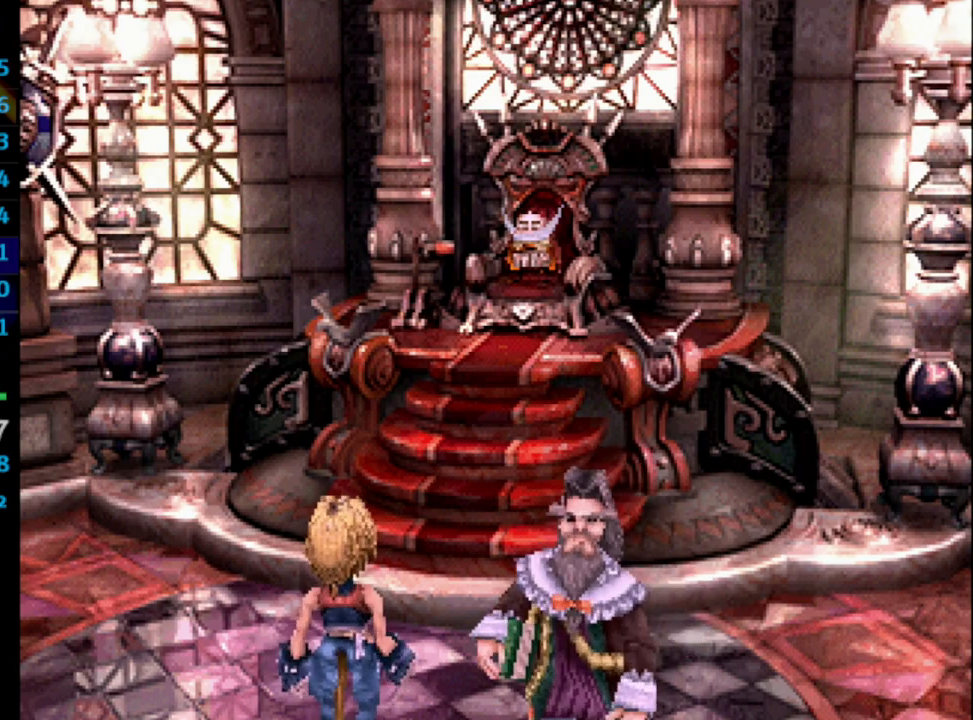
{"buttons": ["CROSS"], "left_stick": "center", "right_stick": "center", "events": [[17, "CROSS", "up"], [200, "CROSS", "down"], [200, "R1", "down"], [233, "CROSS", "up"], [250, "R1", "up"], [383, "CROSS", "down"], [400, "CROSS", "up"], [483, "CROSS", "down"]]}
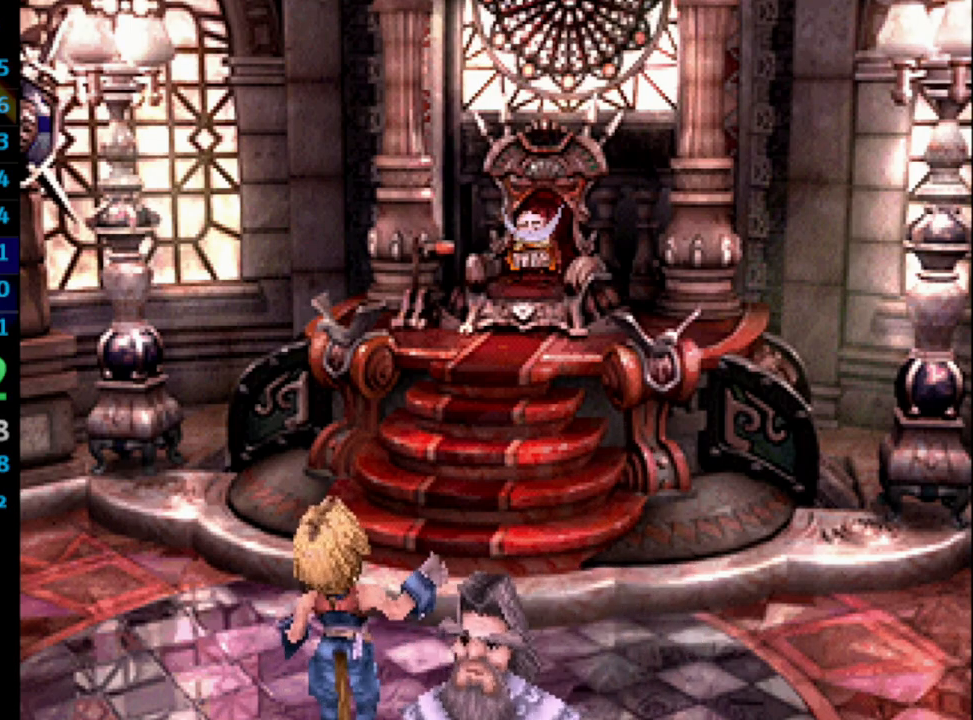
{"buttons": [], "left_stick": "center", "right_stick": "center", "events": [[17, "CROSS", "up"], [117, "SQUARE", "down"], [150, "SQUARE", "up"], [250, "SQUARE", "down"], [267, "SQUARE", "up"], [350, "SQUARE", "down"], [383, "SQUARE", "up"], [467, "CROSS", "down"], [500, "CROSS", "up"]]}
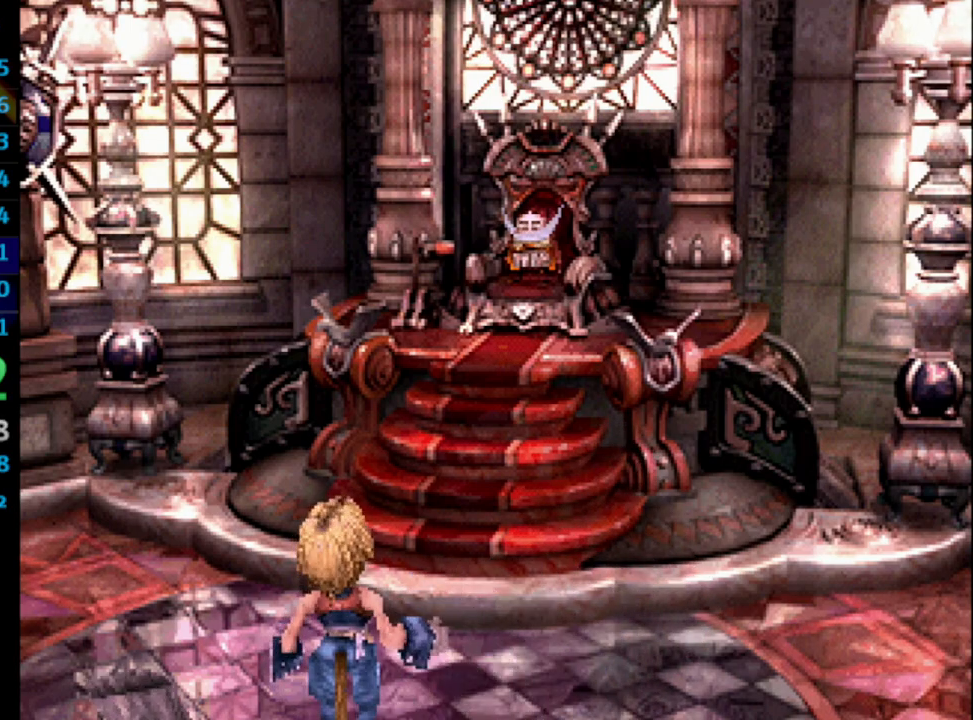
{"buttons": ["CROSS"], "left_stick": "center", "right_stick": "center", "events": [[117, "CROSS", "down"], [217, "CROSS", "up"], [317, "CROSS", "down"], [367, "CROSS", "up"], [400, "CROSS", "down"]]}
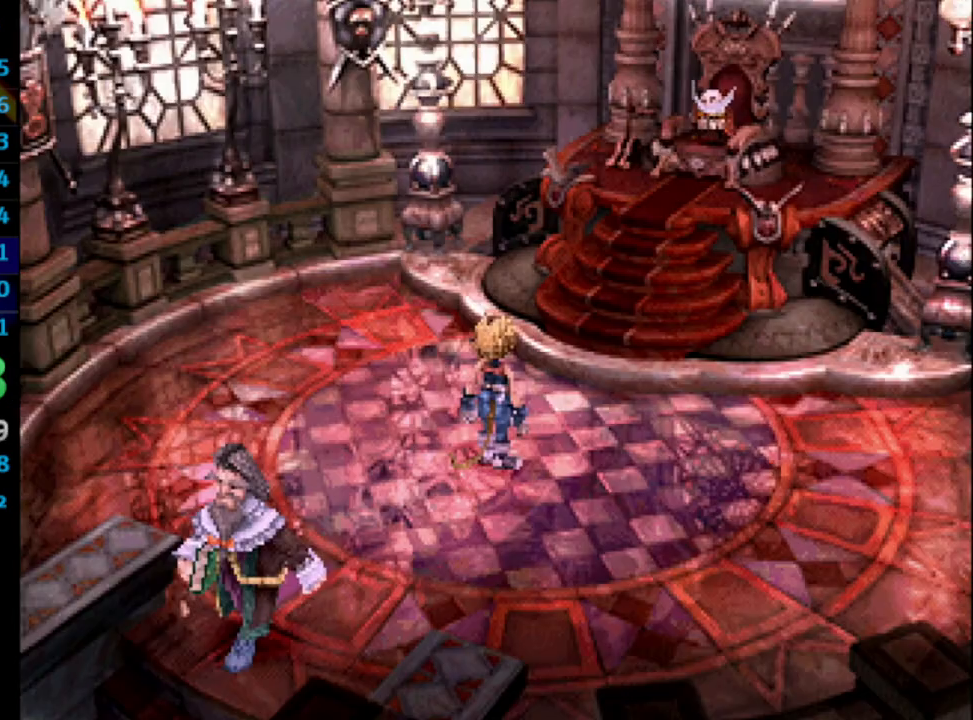
{"buttons": [], "left_stick": "center", "right_stick": "center", "events": [[17, "SQUARE", "down"], [33, "CROSS", "up"], [67, "SQUARE", "up"], [150, "CROSS", "down"], [167, "CROSS", "up"], [250, "CROSS", "down"], [267, "CROSS", "up"], [300, "SQUARE", "down"], [333, "SQUARE", "up"], [367, "CROSS", "down"], [383, "CROSS", "up"], [417, "SQUARE", "down"], [483, "SQUARE", "up"]]}
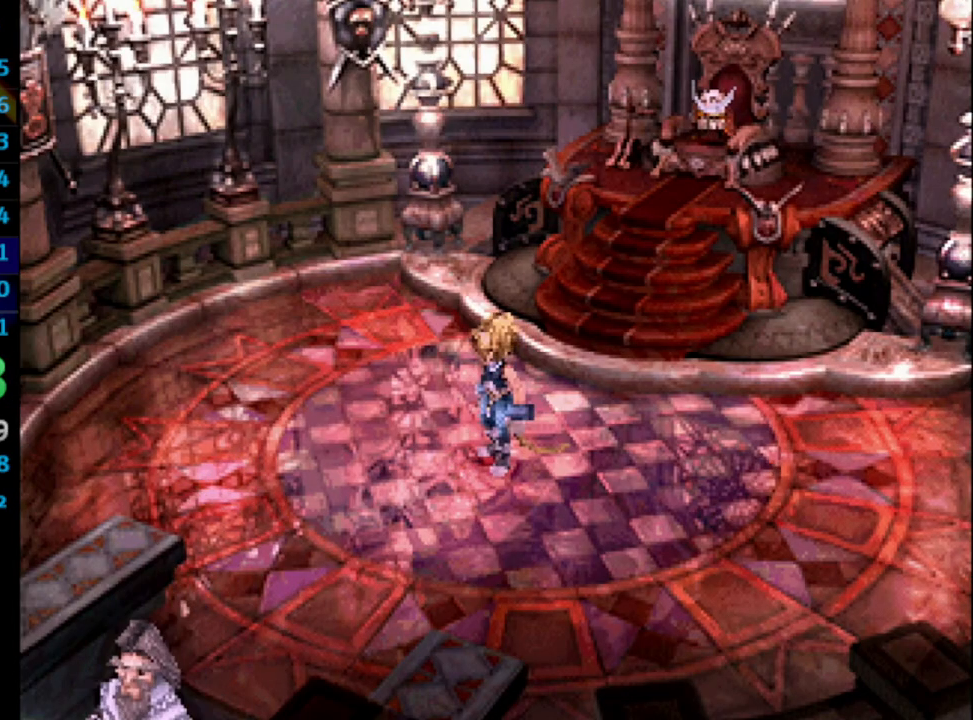
{"buttons": [], "left_stick": "center", "right_stick": "center", "events": [[67, "SQUARE", "down"], [83, "CROSS", "down"], [117, "CROSS", "up"], [117, "SQUARE", "up"], [217, "SQUARE", "down"], [233, "SQUARE", "up"], [300, "CROSS", "down"], [367, "CROSS", "up"]]}
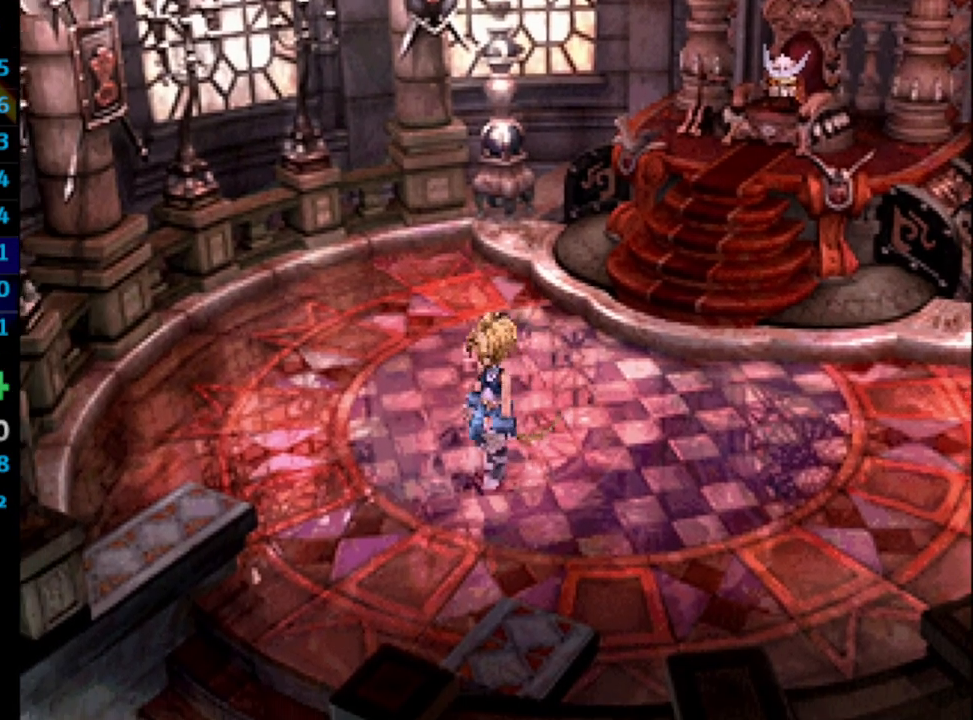
{"buttons": [], "left_stick": "center", "right_stick": "center", "events": [[317, "SQUARE", "down"], [367, "SQUARE", "up"], [400, "CROSS", "down"], [433, "CROSS", "up"], [467, "SQUARE", "down"], [500, "SQUARE", "up"]]}
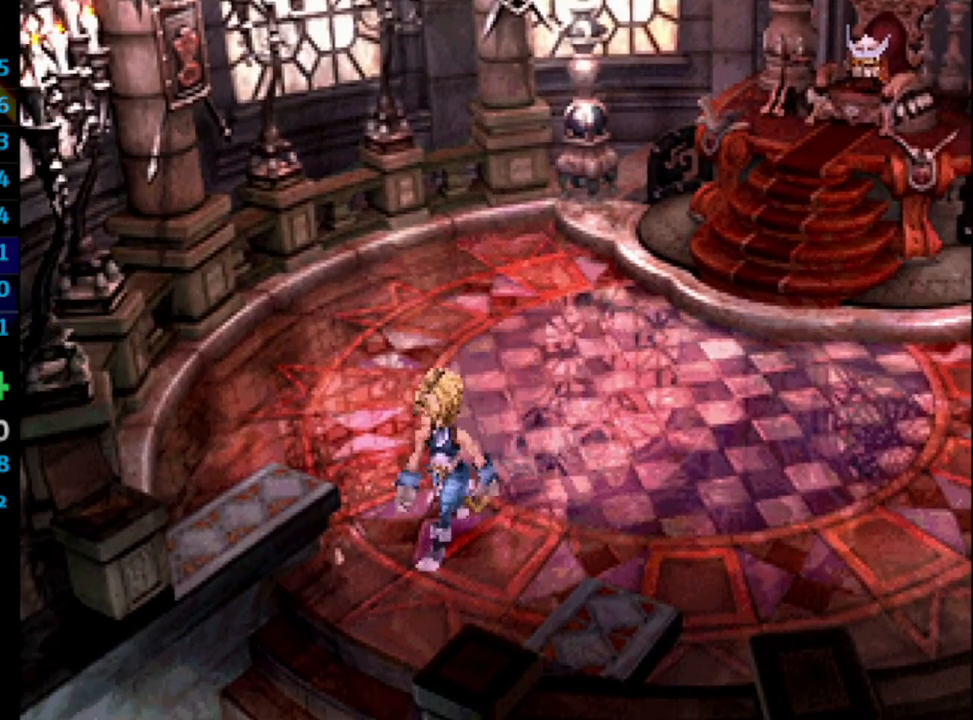
{"buttons": ["SQUARE"], "left_stick": "center", "right_stick": "center", "events": [[100, "SQUARE", "down"], [117, "CROSS", "down"], [133, "SQUARE", "up"], [183, "CROSS", "up"], [217, "SQUARE", "down"], [233, "SQUARE", "up"], [350, "CROSS", "down"], [383, "CROSS", "up"], [483, "SQUARE", "down"]]}
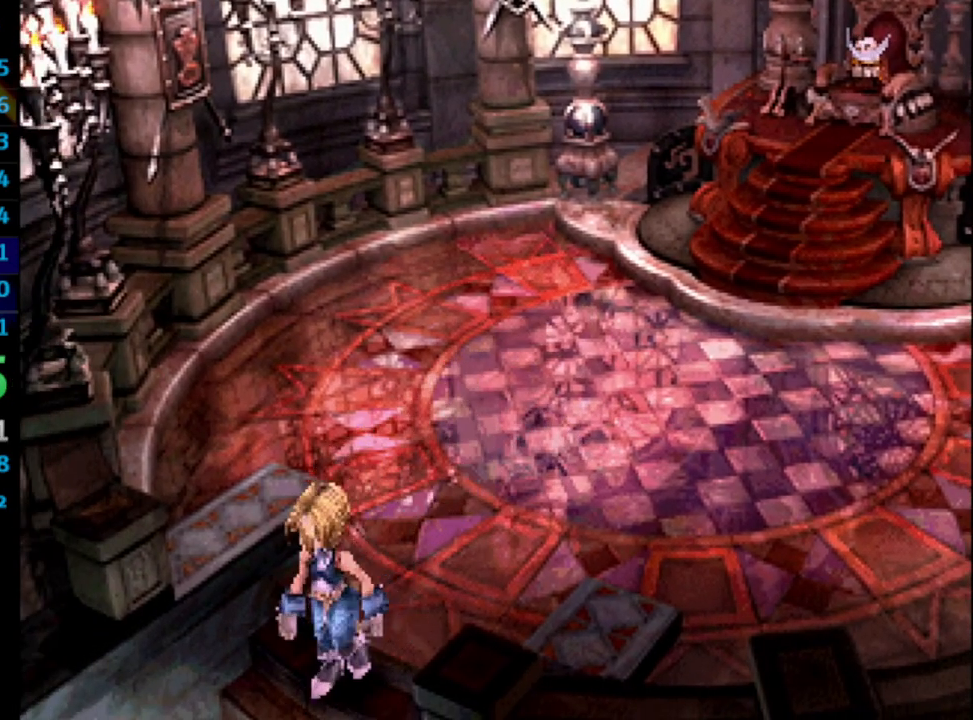
{"buttons": [], "left_stick": "center", "right_stick": "center", "events": [[17, "CROSS", "down"], [50, "CROSS", "up"], [50, "SQUARE", "up"], [133, "CROSS", "down"], [150, "SQUARE", "down"], [167, "CROSS", "up"], [233, "CROSS", "down"], [300, "CROSS", "up"], [450, "SQUARE", "up"]]}
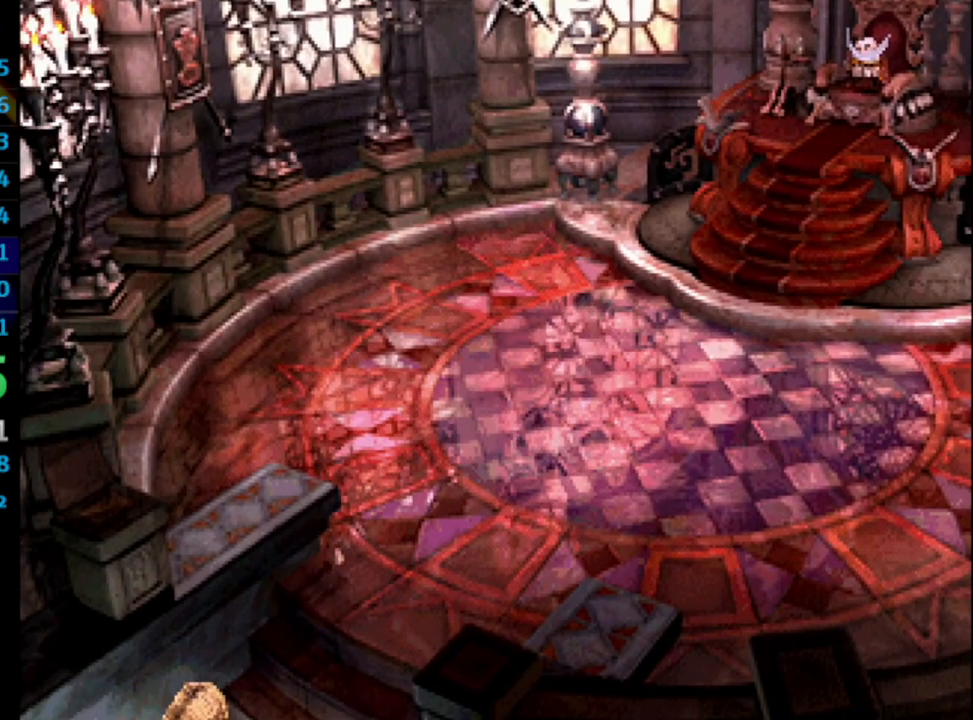
{"buttons": [], "left_stick": "center", "right_stick": "center", "events": [[17, "CROSS", "down"], [50, "CROSS", "up"], [50, "SQUARE", "down"], [150, "CROSS", "down"], [200, "CROSS", "up"], [233, "SQUARE", "up"], [400, "SQUARE", "down"], [433, "SQUARE", "up"], [450, "CROSS", "down"], [467, "CROSS", "up"]]}
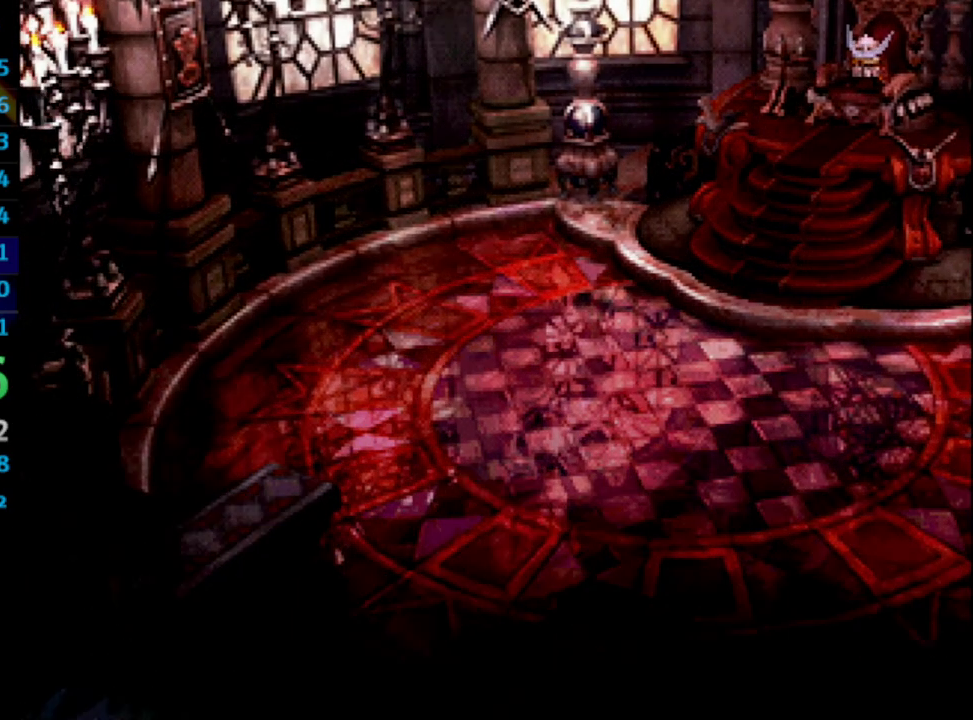
{"buttons": ["CROSS"], "left_stick": "center", "right_stick": "center", "events": [[183, "SQUARE", "down"], [233, "CROSS", "down"], [233, "SQUARE", "up"], [267, "CROSS", "up"], [450, "CROSS", "down"], [450, "SQUARE", "down"], [500, "SQUARE", "up"]]}
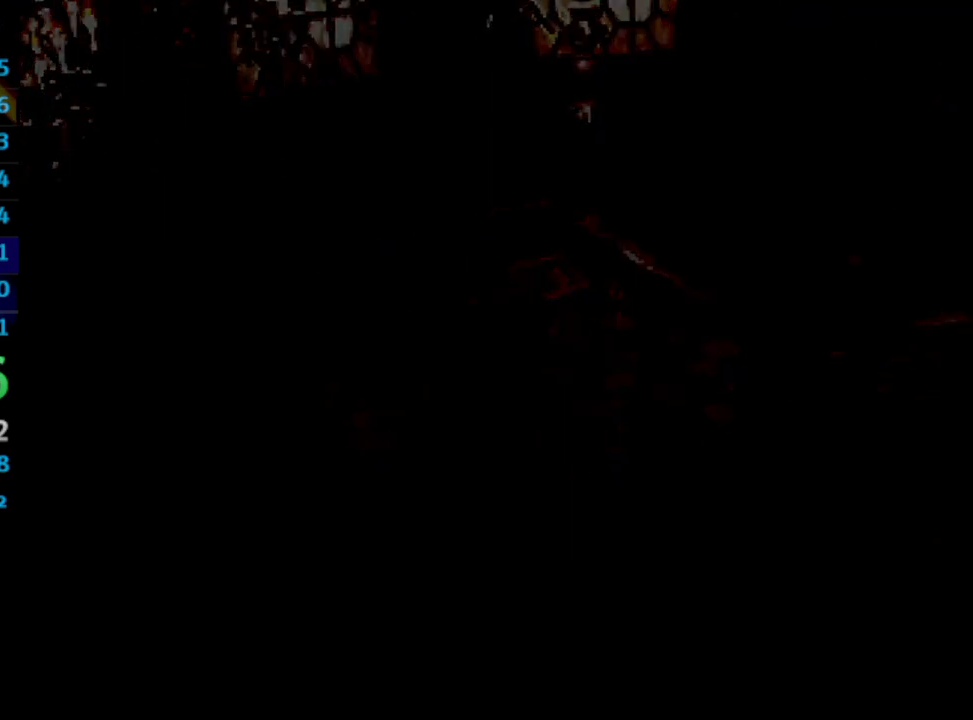
{"buttons": [], "left_stick": "center", "right_stick": "center", "events": [[17, "CROSS", "up"], [83, "SQUARE", "down"], [117, "CROSS", "down"], [133, "SQUARE", "up"], [183, "CROSS", "up"], [217, "SQUARE", "down"], [300, "SQUARE", "up"], [383, "CROSS", "down"], [417, "CROSS", "up"]]}
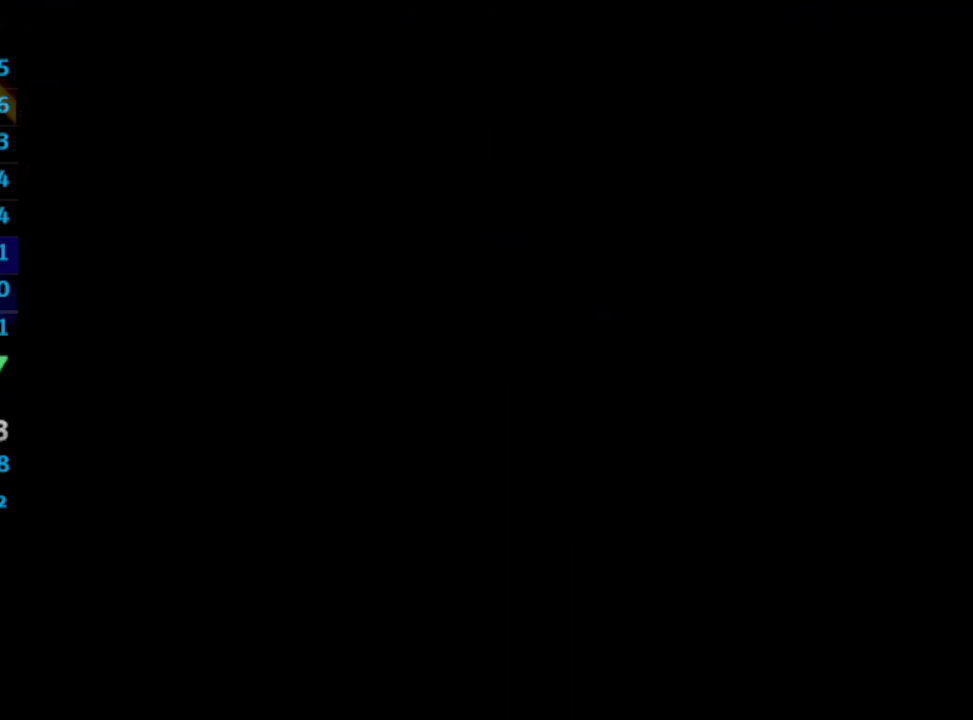
{"buttons": [], "left_stick": "center", "right_stick": "center", "events": [[333, "CROSS", "down"], [367, "CROSS", "up"], [400, "SQUARE", "down"], [450, "SQUARE", "up"]]}
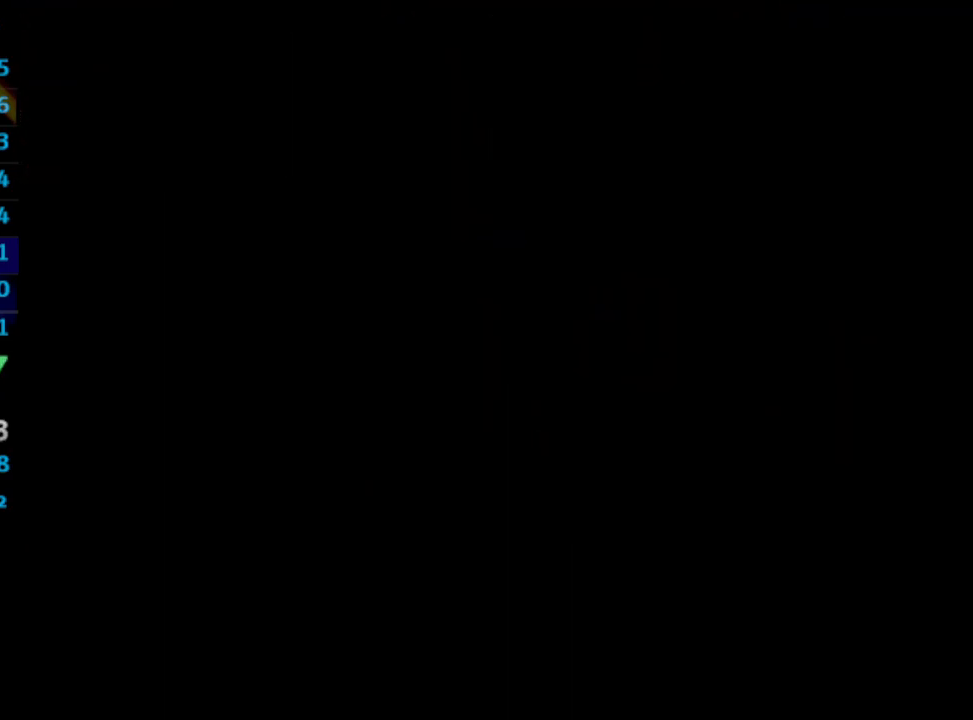
{"buttons": [], "left_stick": "center", "right_stick": "center", "events": [[67, "CROSS", "down"], [117, "CROSS", "up"], [150, "CROSS", "down"], [167, "CROSS", "up"], [250, "CROSS", "down"], [300, "CROSS", "up"]]}
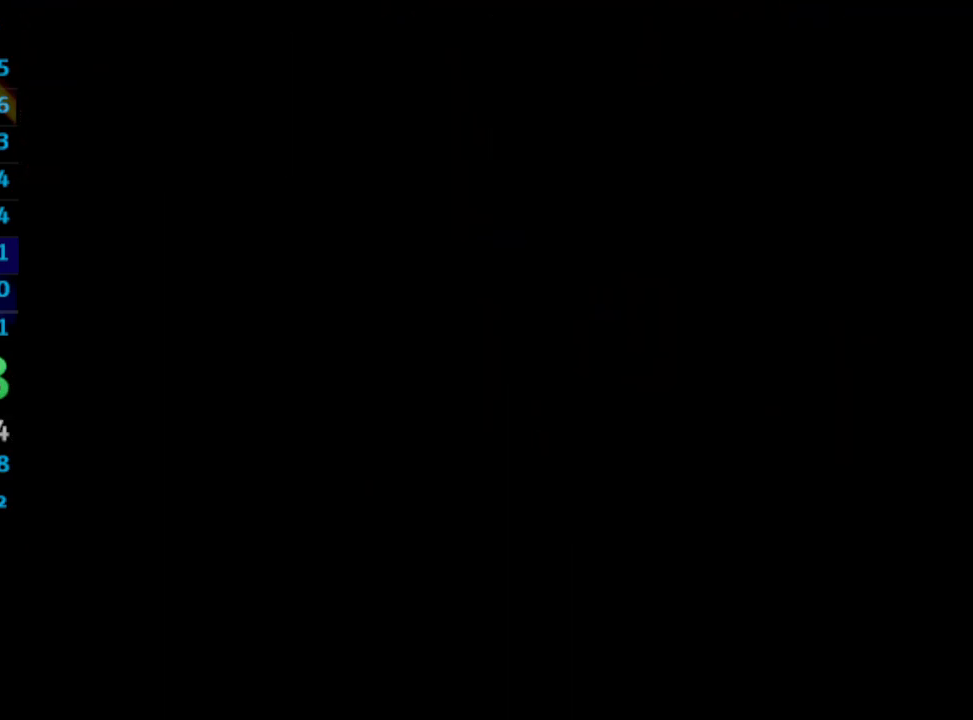
{"buttons": [], "left_stick": "center", "right_stick": "center", "events": [[67, "CROSS", "down"], [133, "CROSS", "up"], [183, "CROSS", "down"], [217, "CROSS", "up"], [300, "CROSS", "down"], [333, "CROSS", "up"]]}
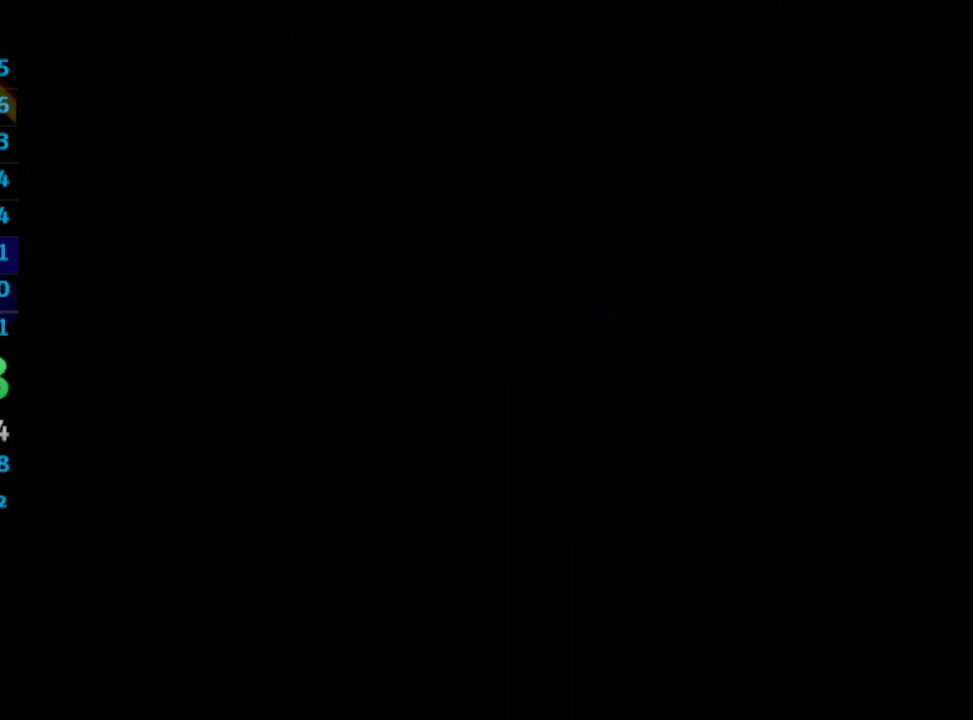
{"buttons": [], "left_stick": "center", "right_stick": "center", "events": [[17, "CROSS", "down"], [67, "CROSS", "up"], [117, "CROSS", "down"], [150, "CROSS", "up"], [167, "SQUARE", "down"], [217, "SQUARE", "up"], [233, "CROSS", "down"], [300, "CROSS", "up"], [417, "SQUARE", "down"], [433, "CROSS", "down"], [467, "SQUARE", "up"], [500, "CROSS", "up"]]}
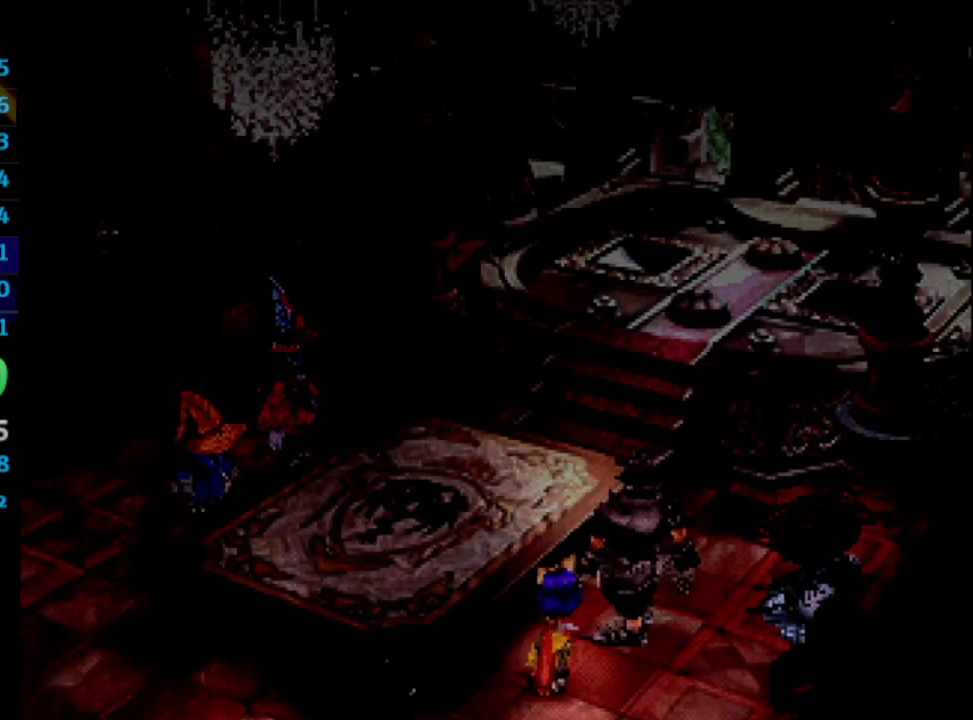
{"buttons": ["SQUARE"], "left_stick": "center", "right_stick": "center", "events": [[67, "SQUARE", "down"], [83, "CROSS", "down"], [133, "CROSS", "up"], [133, "SQUARE", "up"], [233, "SQUARE", "down"], [267, "SQUARE", "up"], [350, "SQUARE", "down"], [400, "SQUARE", "up"], [433, "CROSS", "down"], [483, "CROSS", "up"], [483, "SQUARE", "down"]]}
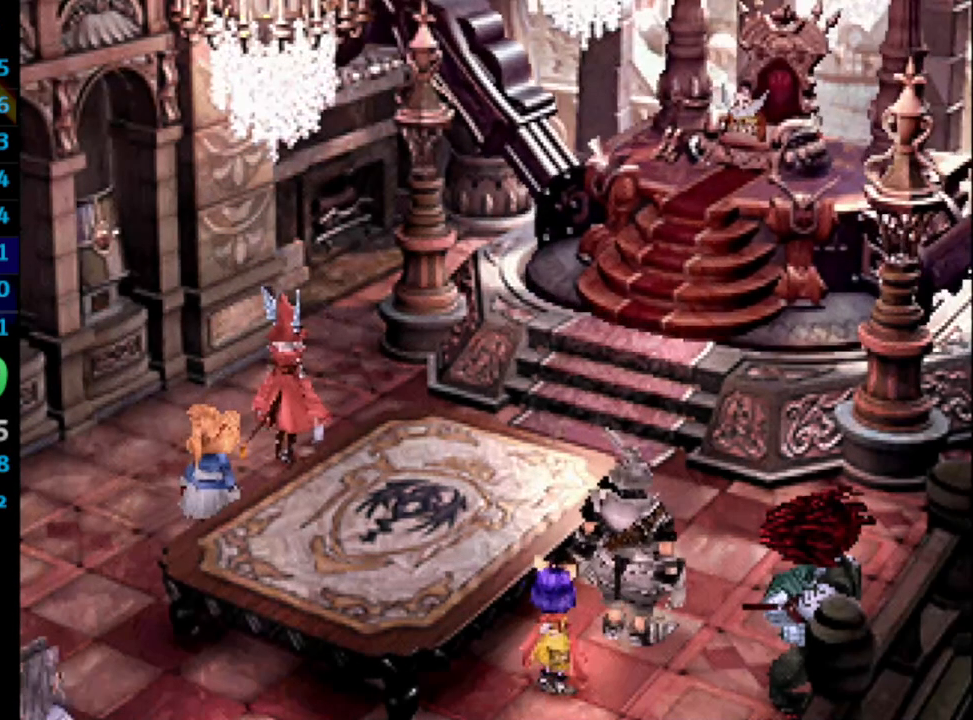
{"buttons": [], "left_stick": "center", "right_stick": "center", "events": [[33, "SQUARE", "up"], [117, "CROSS", "down"], [117, "SQUARE", "down"], [150, "CROSS", "up"], [167, "SQUARE", "up"], [300, "CROSS", "down"], [367, "CROSS", "up"], [417, "SQUARE", "down"], [450, "CROSS", "down"], [450, "SQUARE", "up"], [467, "CROSS", "up"]]}
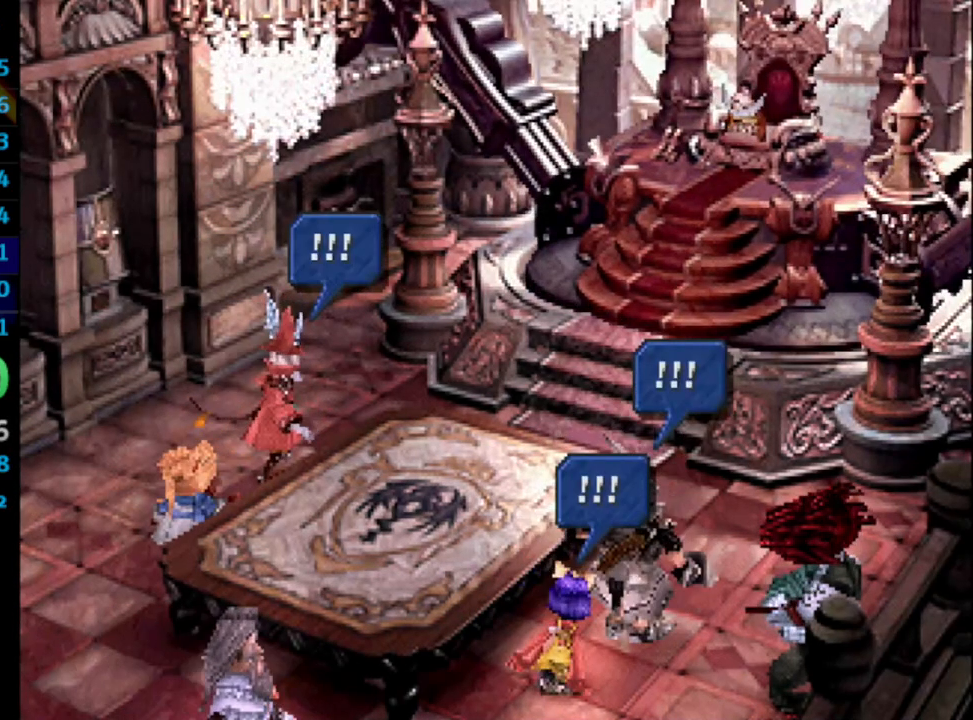
{"buttons": [], "left_stick": "center", "right_stick": "center", "events": [[17, "SQUARE", "down"], [50, "CROSS", "down"], [67, "CROSS", "up"], [67, "SQUARE", "up"], [167, "SQUARE", "down"], [217, "SQUARE", "up"], [333, "CROSS", "down"], [417, "CROSS", "up"], [433, "CROSS", "down"], [433, "SQUARE", "down"], [450, "CROSS", "up"], [483, "SQUARE", "up"]]}
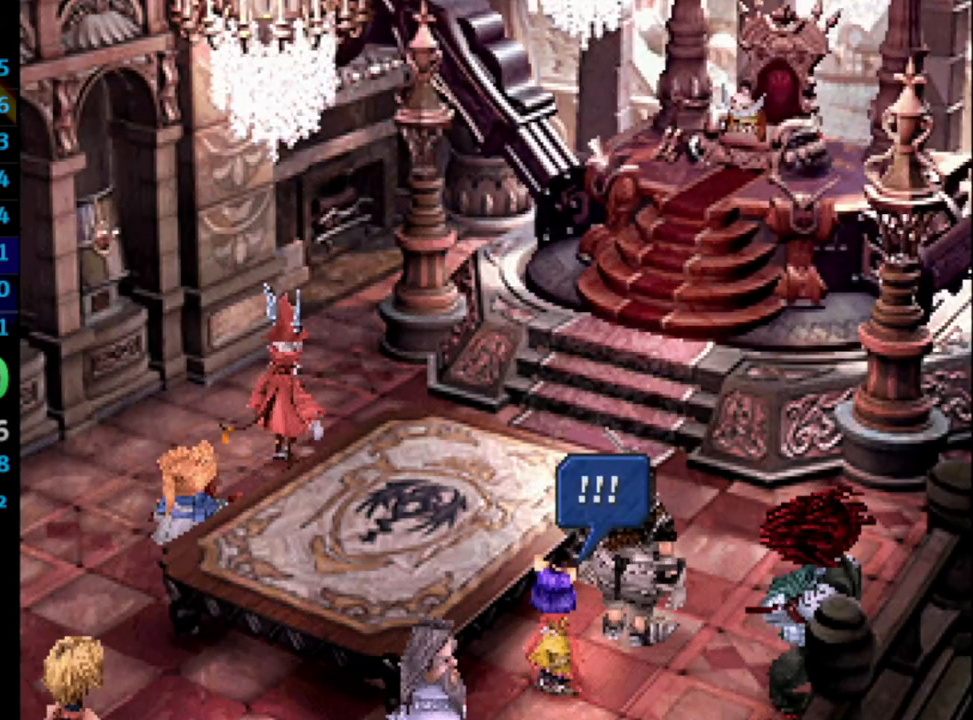
{"buttons": ["SQUARE"], "left_stick": "center", "right_stick": "center", "events": [[50, "CROSS", "down"], [83, "CROSS", "up"], [83, "SQUARE", "down"], [100, "SQUARE", "up"], [200, "SQUARE", "down"], [233, "SQUARE", "up"], [267, "CROSS", "down"], [300, "CROSS", "up"], [333, "SQUARE", "down"], [367, "SQUARE", "up"], [450, "CROSS", "down"], [500, "CROSS", "up"], [500, "SQUARE", "down"]]}
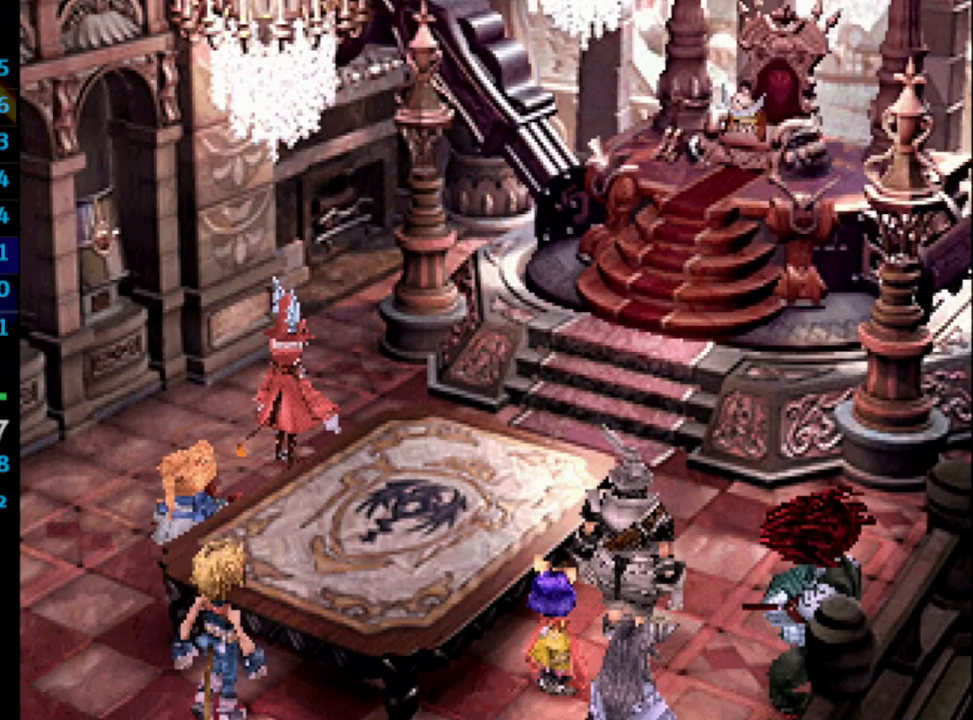
{"buttons": [], "left_stick": "center", "right_stick": "center", "events": [[33, "SQUARE", "up"], [150, "SQUARE", "down"], [167, "CROSS", "down"], [183, "SQUARE", "up"], [200, "CROSS", "up"], [250, "SQUARE", "down"], [300, "SQUARE", "up"]]}
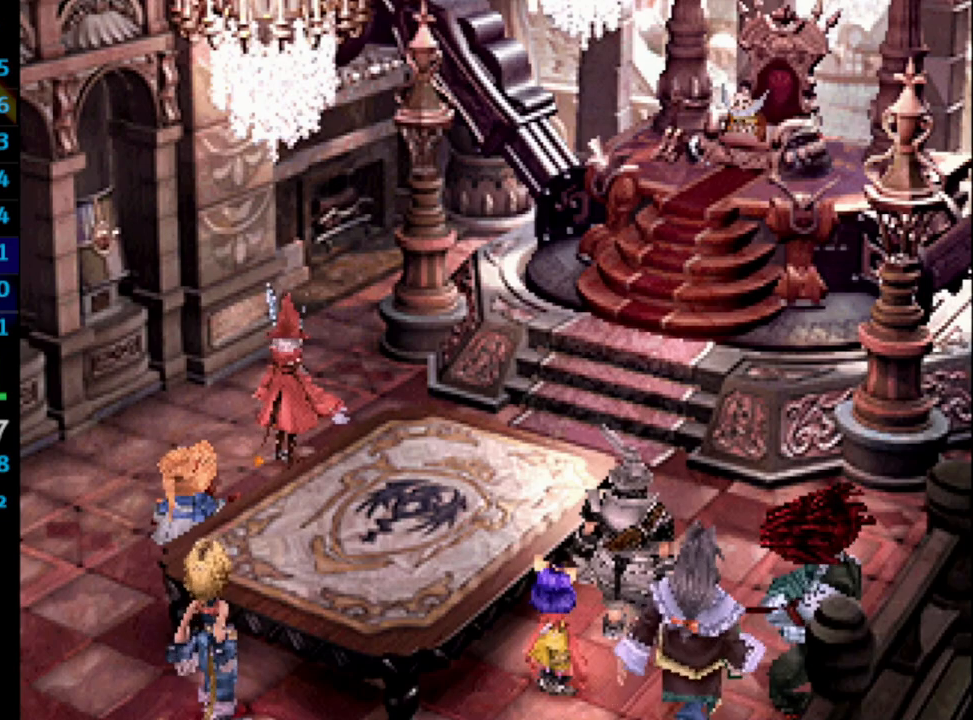
{"buttons": [], "left_stick": "center", "right_stick": "center", "events": [[17, "SQUARE", "down"], [50, "SQUARE", "up"], [133, "CROSS", "down"], [167, "CROSS", "up"], [200, "CROSS", "down"], [217, "CROSS", "up"], [283, "SQUARE", "down"], [333, "CROSS", "down"], [350, "SQUARE", "up"], [367, "CROSS", "up"], [417, "SQUARE", "down"], [467, "SQUARE", "up"]]}
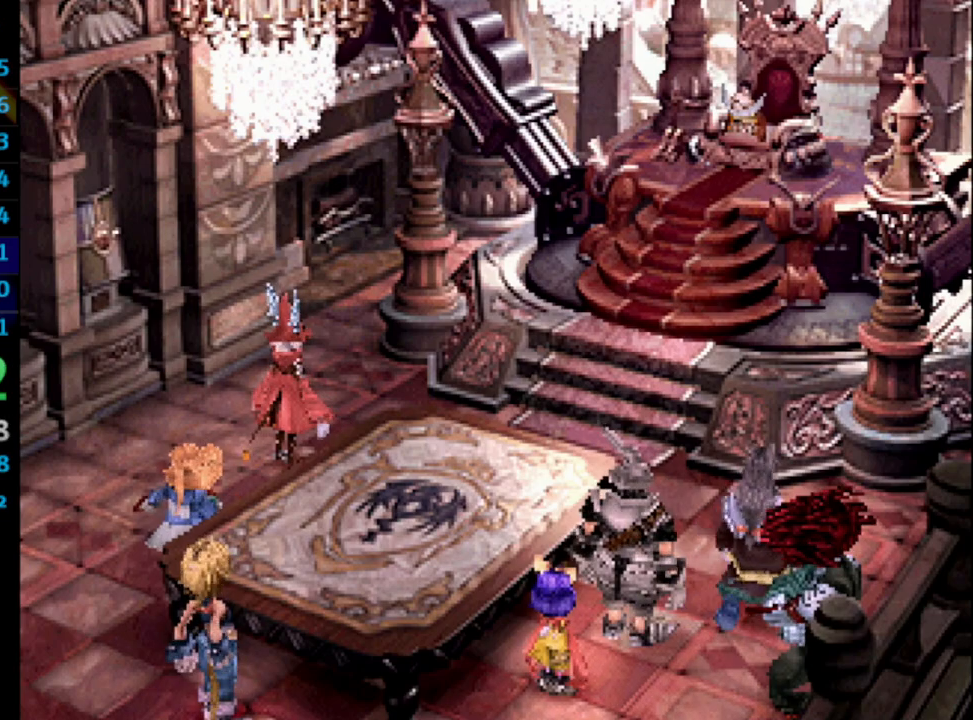
{"buttons": ["SQUARE"], "left_stick": "center", "right_stick": "center", "events": [[50, "SQUARE", "down"], [83, "CROSS", "down"], [117, "CROSS", "up"], [117, "SQUARE", "up"], [200, "SQUARE", "down"], [250, "SQUARE", "up"], [317, "CROSS", "down"], [350, "CROSS", "up"], [417, "CROSS", "down"], [450, "CROSS", "up"], [483, "SQUARE", "down"]]}
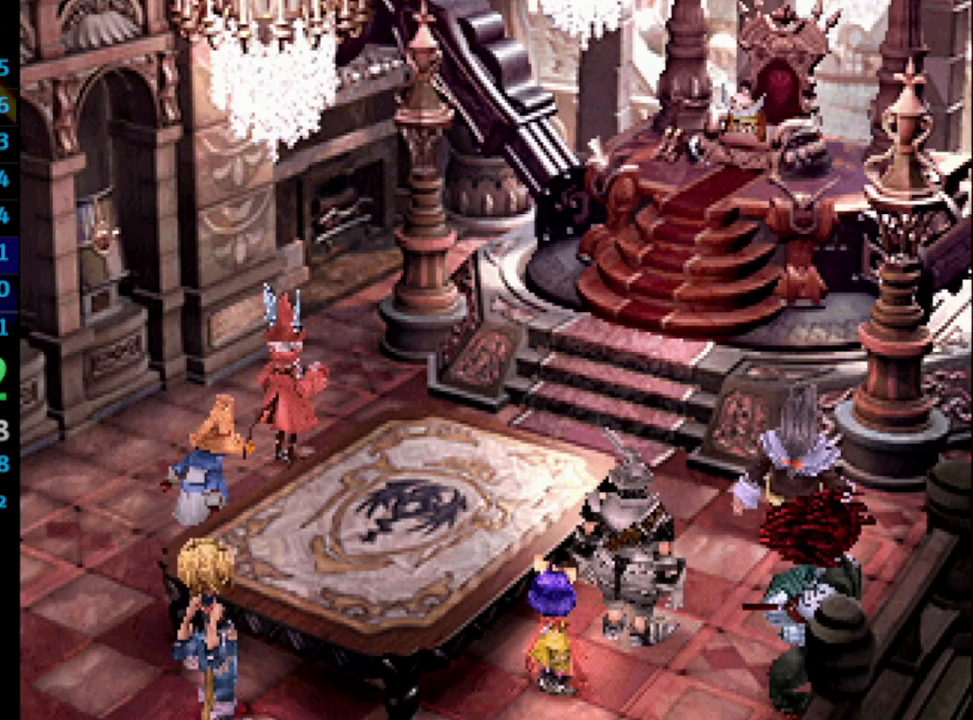
{"buttons": [], "left_stick": "center", "right_stick": "center", "events": [[17, "SQUARE", "up"], [250, "CROSS", "down"], [300, "CROSS", "up"], [383, "SQUARE", "down"], [433, "SQUARE", "up"]]}